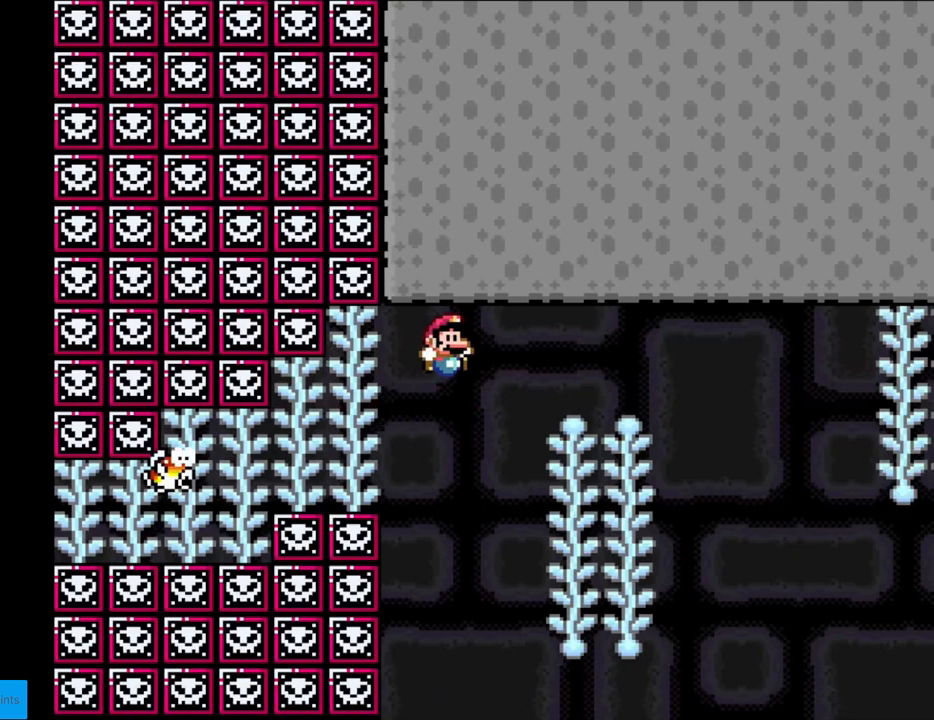
Gameplay with a controller (Nintendo layout); each line is a JSON object with the inputs held at the frame after it. "events" lists button and stick changes between this image and that frame as [ms after this image, input, new state], when the widget could be followed in between. Not read: L3 R3.
{"buttons": ["Y"], "events": [[250, "DPAD_UP", "down"], [333, "DPAD_UP", "up"], [400, "B", "down"], [467, "B", "up"]]}
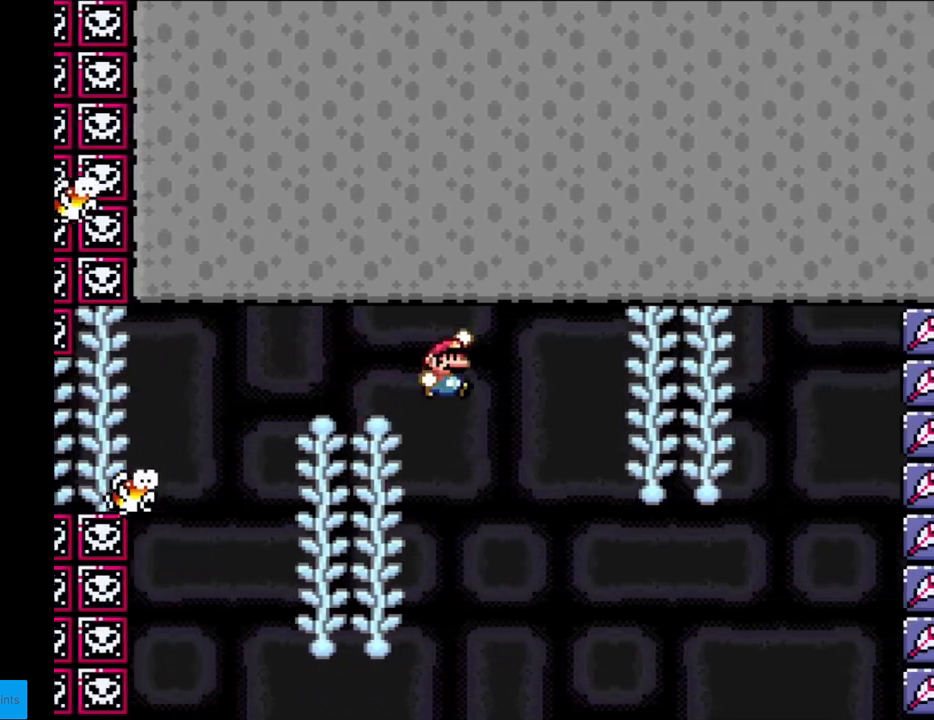
{"buttons": ["B", "Y"], "events": [[100, "B", "down"], [183, "B", "up"], [383, "DPAD_UP", "down"], [467, "DPAD_UP", "up"], [483, "B", "down"]]}
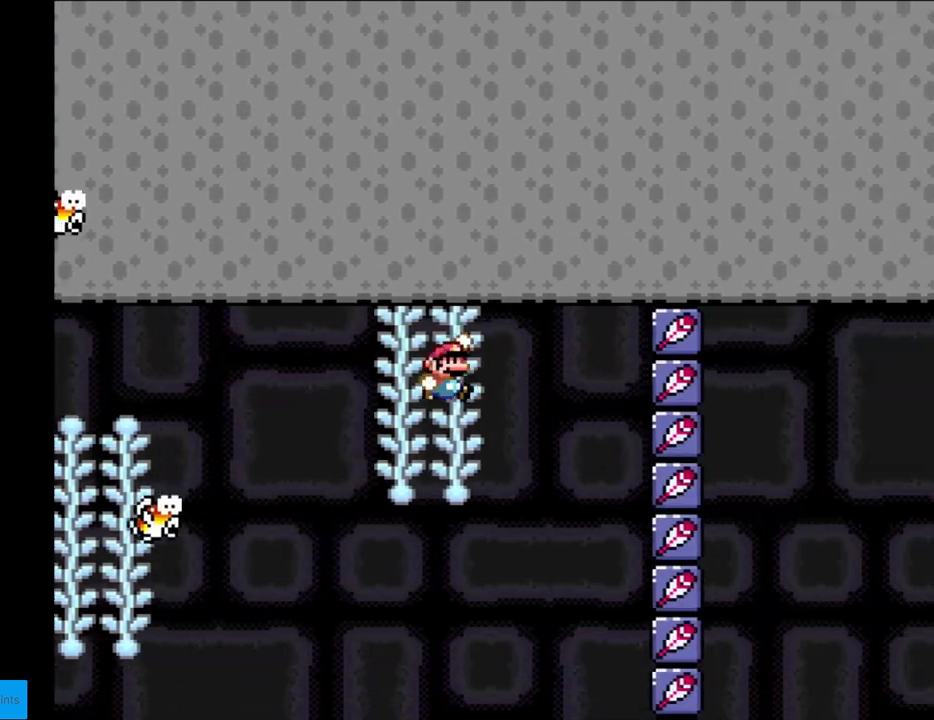
{"buttons": ["Y"], "events": [[267, "B", "up"]]}
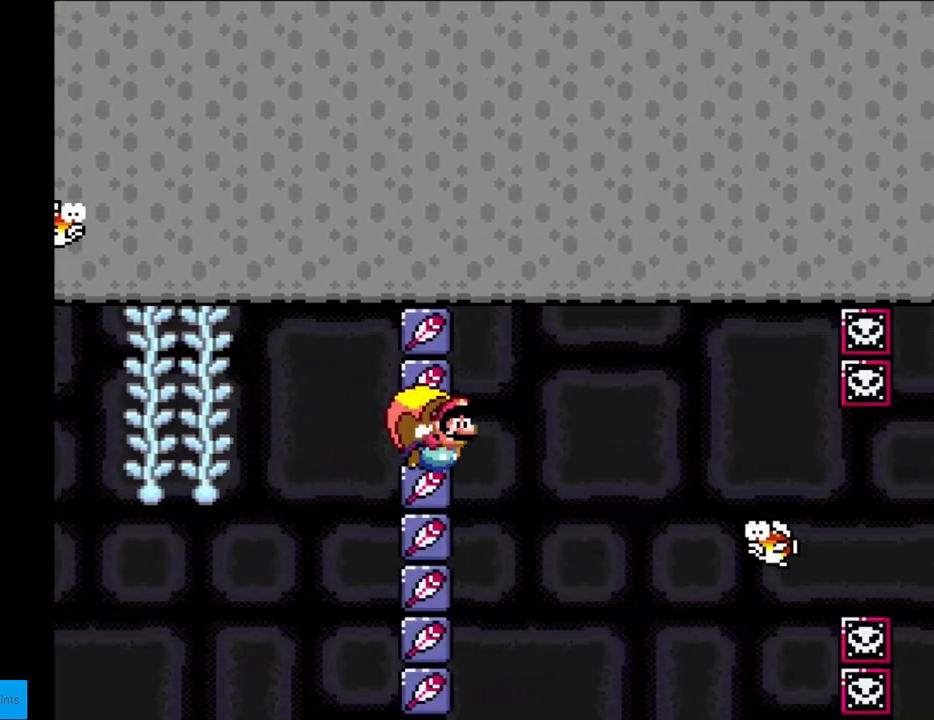
{"buttons": ["Y", "DPAD_LEFT"], "events": [[83, "DPAD_LEFT", "down"], [200, "X", "down"], [317, "X", "up"]]}
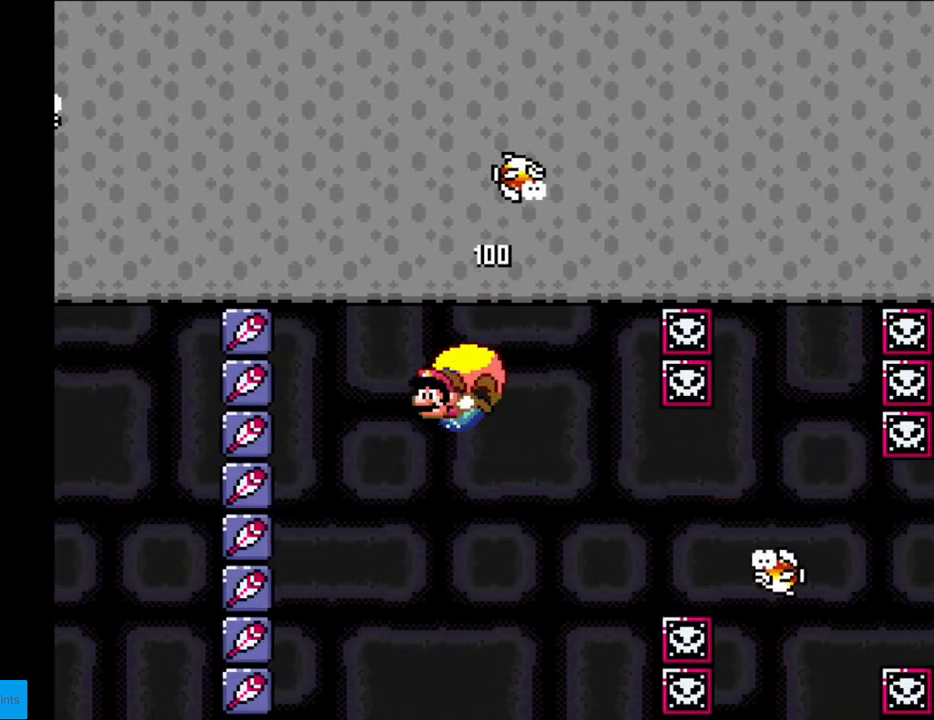
{"buttons": ["Y", "DPAD_RIGHT"], "events": [[17, "DPAD_LEFT", "up"], [300, "DPAD_RIGHT", "down"]]}
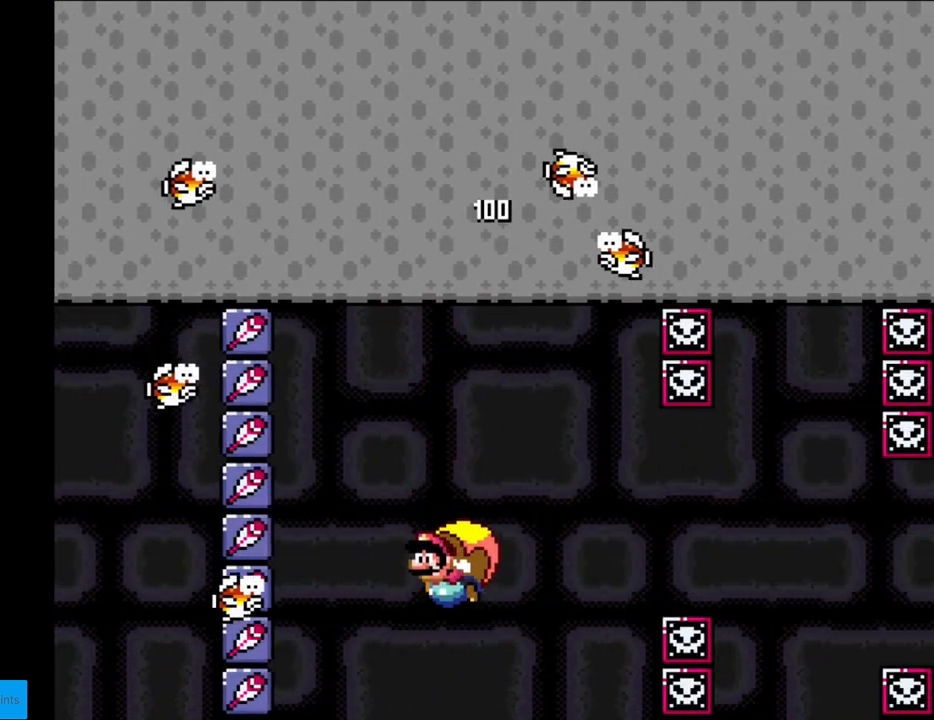
{"buttons": ["Y"], "events": [[450, "DPAD_RIGHT", "up"]]}
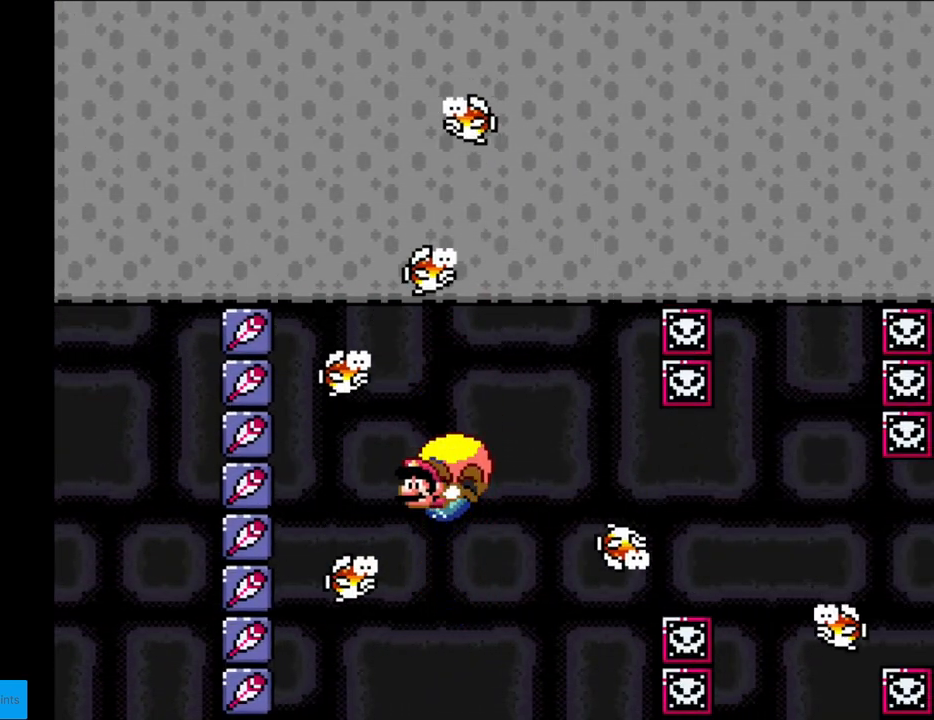
{"buttons": ["Y", "DPAD_RIGHT"], "events": [[350, "DPAD_RIGHT", "down"]]}
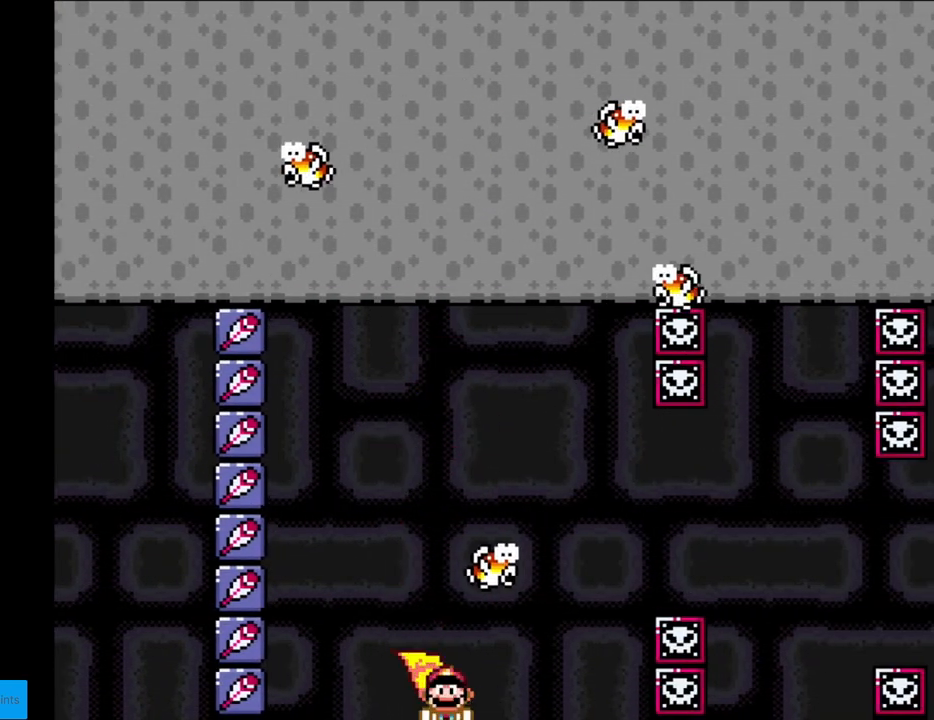
{"buttons": ["B", "Y", "DPAD_LEFT"], "events": [[33, "B", "down"], [117, "DPAD_RIGHT", "up"], [133, "DPAD_UP", "down"], [150, "DPAD_LEFT", "down"], [150, "DPAD_UP", "up"]]}
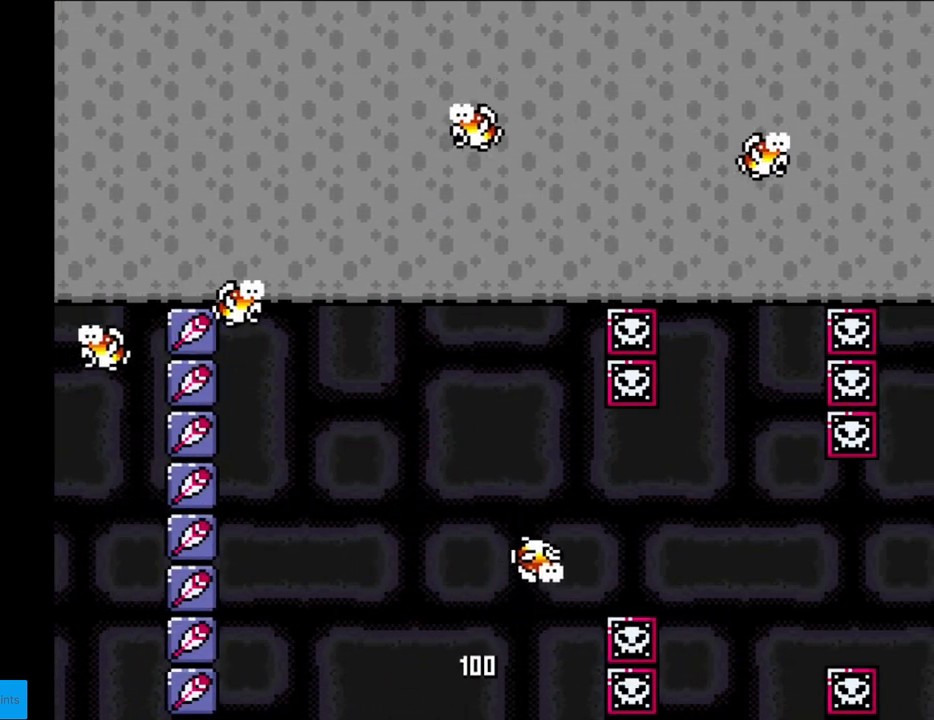
{"buttons": [], "events": [[183, "DPAD_LEFT", "up"], [250, "B", "up"], [333, "Y", "up"]]}
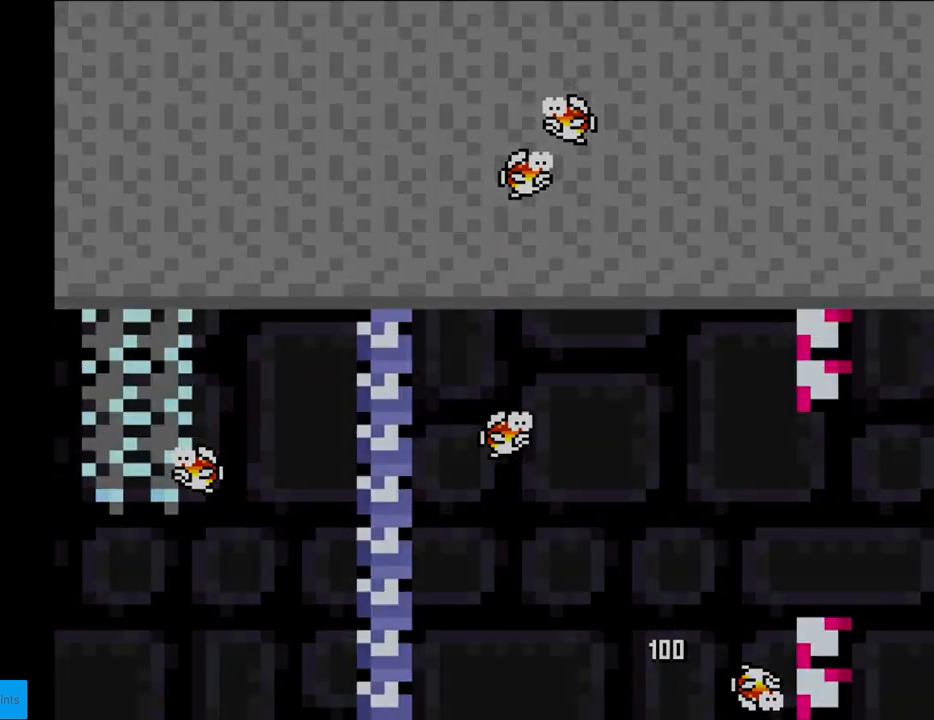
{"buttons": [], "events": []}
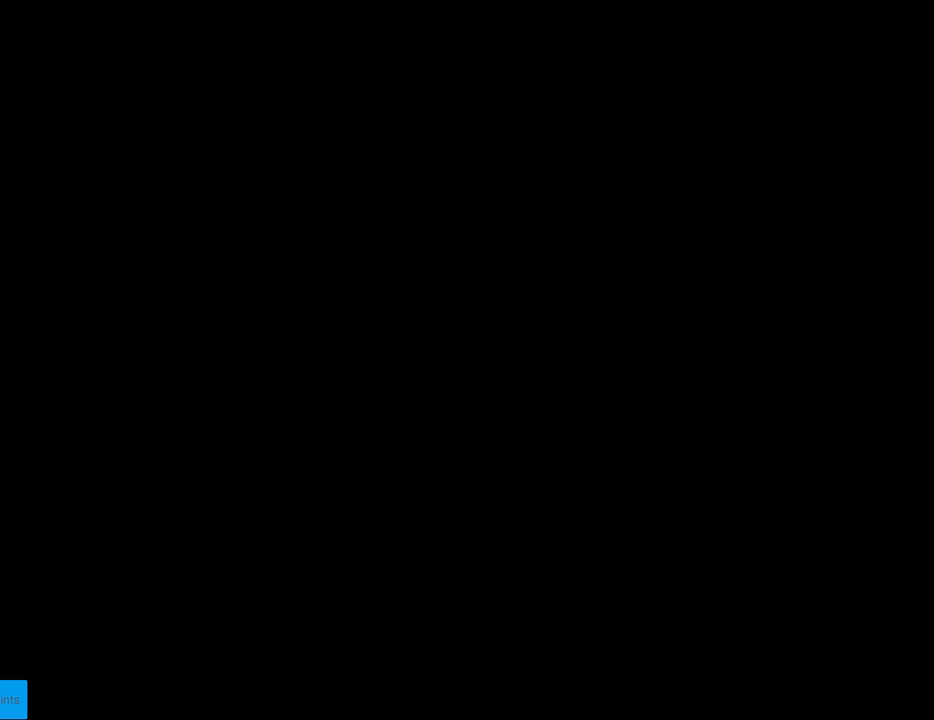
{"buttons": [], "events": []}
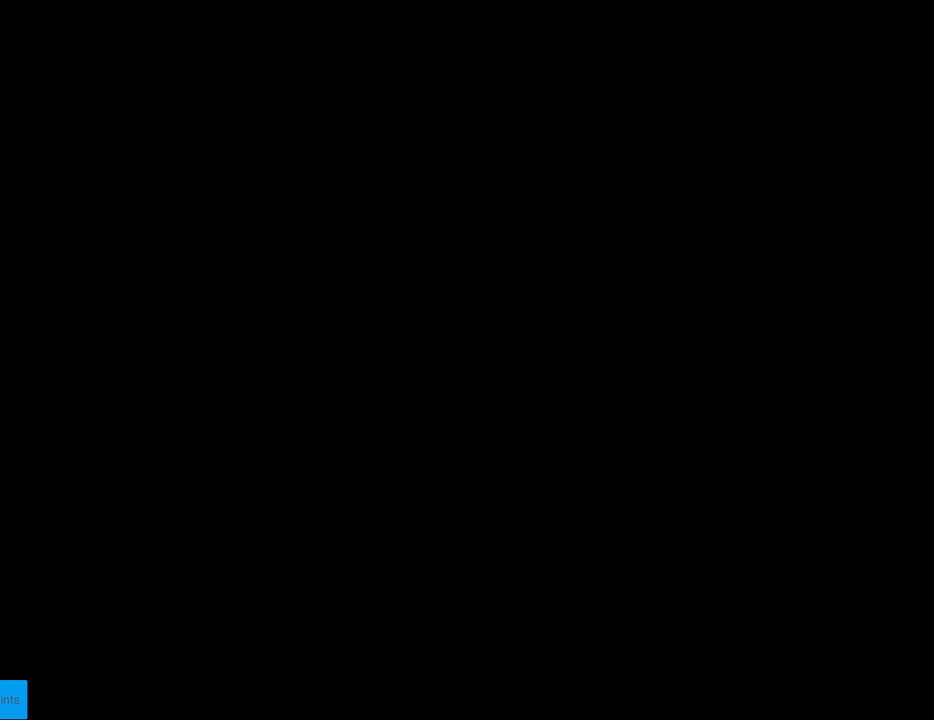
{"buttons": [], "events": []}
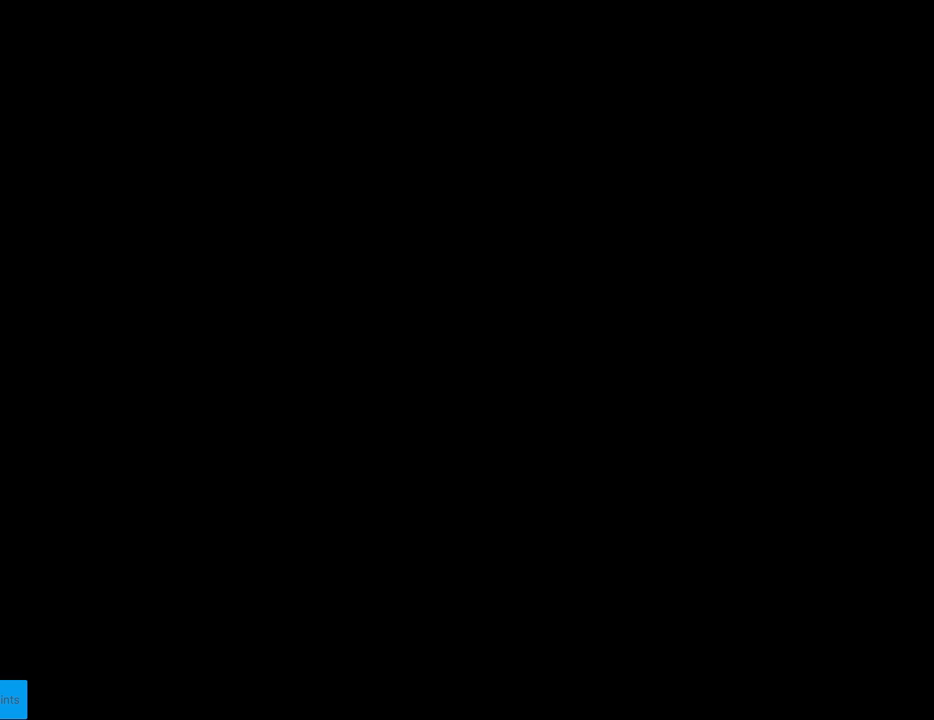
{"buttons": ["Y", "DPAD_RIGHT"], "events": [[400, "Y", "down"], [450, "DPAD_RIGHT", "down"]]}
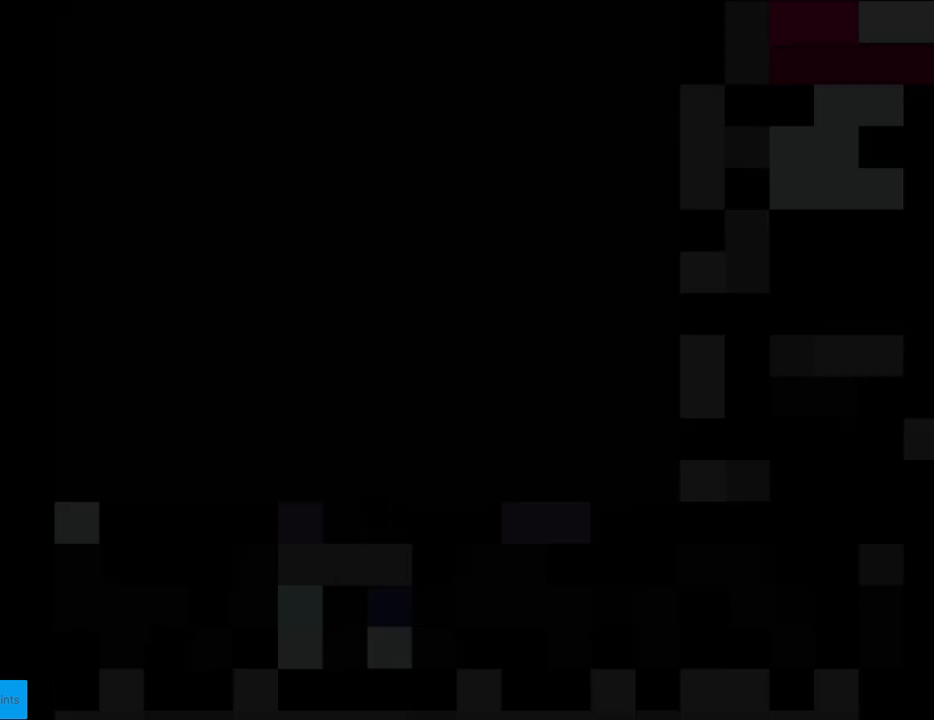
{"buttons": ["Y", "DPAD_RIGHT"], "events": []}
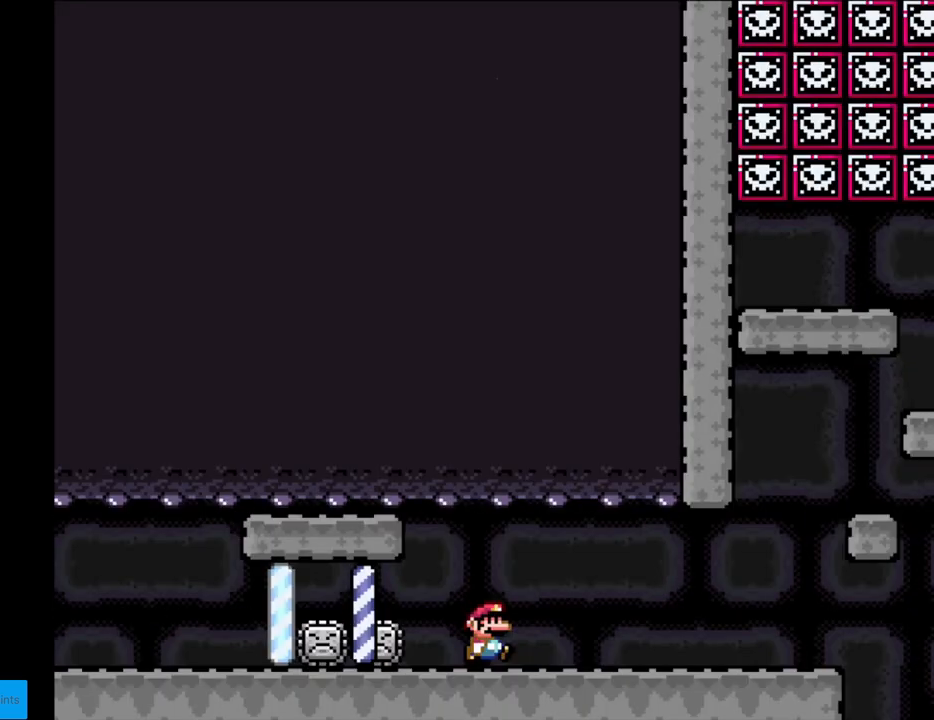
{"buttons": ["Y", "DPAD_RIGHT"], "events": []}
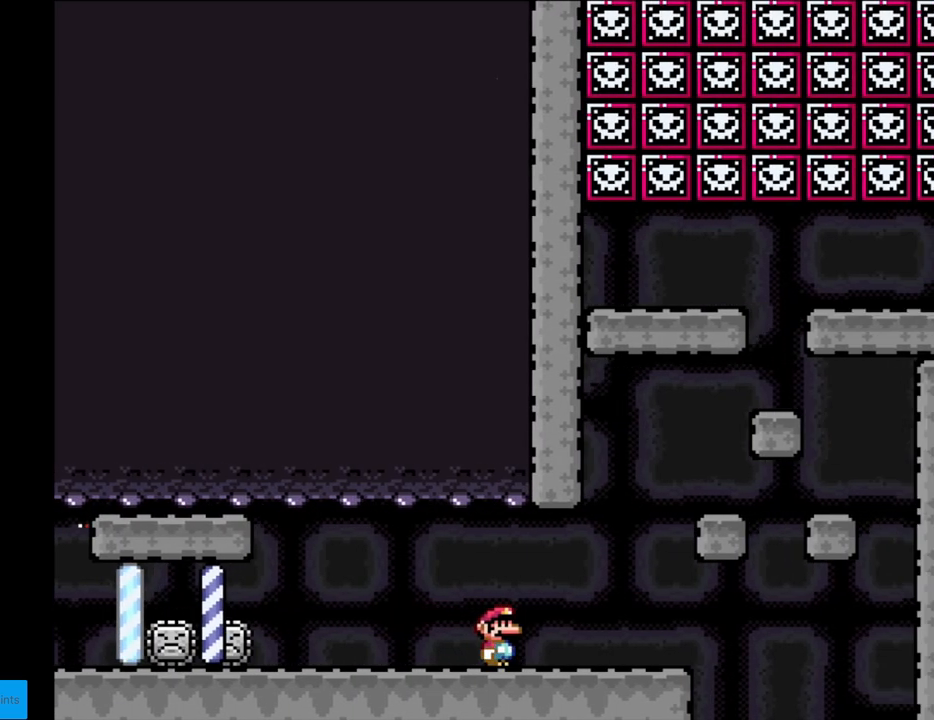
{"buttons": ["X", "DPAD_LEFT"], "events": [[150, "B", "down"], [233, "B", "up"], [433, "DPAD_LEFT", "down"], [433, "DPAD_RIGHT", "up"], [433, "X", "down"], [433, "Y", "up"]]}
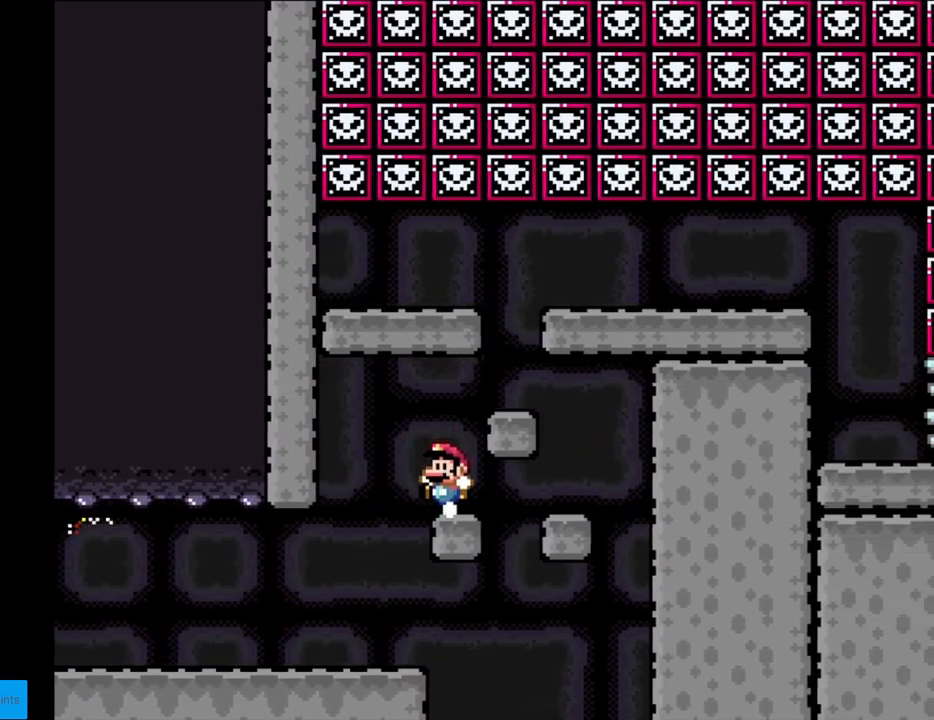
{"buttons": ["A", "X", "DPAD_UP"], "events": [[67, "DPAD_LEFT", "up"], [117, "DPAD_RIGHT", "down"], [133, "A", "down"], [350, "A", "up"], [400, "DPAD_LEFT", "down"], [400, "DPAD_RIGHT", "up"], [467, "A", "down"], [500, "DPAD_LEFT", "up"], [500, "DPAD_UP", "down"]]}
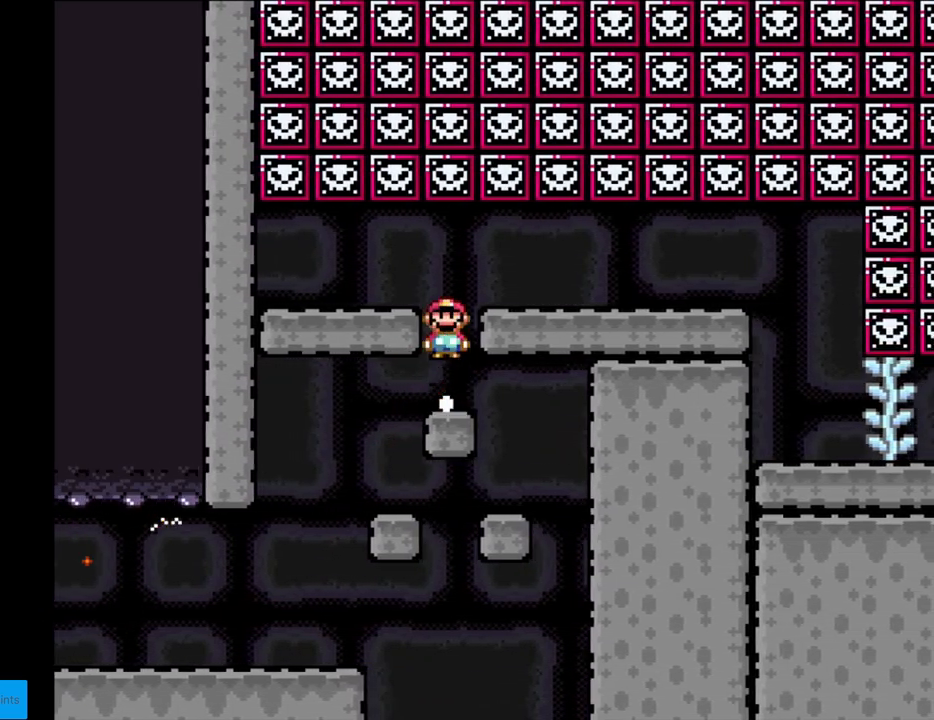
{"buttons": ["X", "DPAD_RIGHT"], "events": [[17, "DPAD_RIGHT", "down"], [17, "DPAD_UP", "up"], [83, "A", "up"]]}
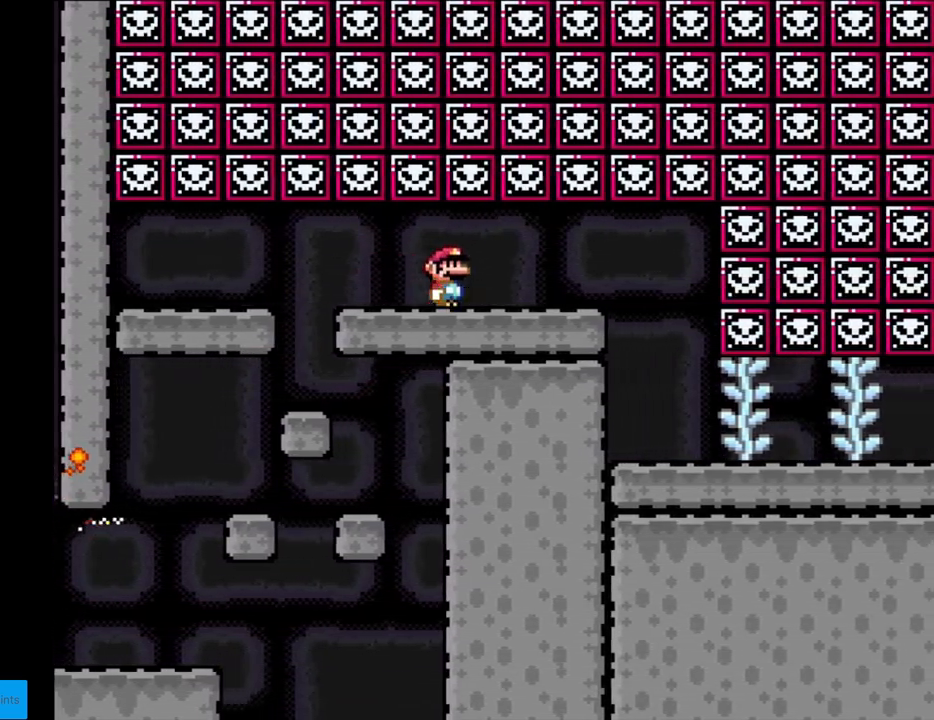
{"buttons": ["Y"], "events": [[367, "DPAD_RIGHT", "up"], [367, "DPAD_UP", "down"], [383, "DPAD_LEFT", "down"], [400, "DPAD_UP", "up"], [483, "DPAD_LEFT", "up"], [483, "Y", "down"], [500, "X", "up"]]}
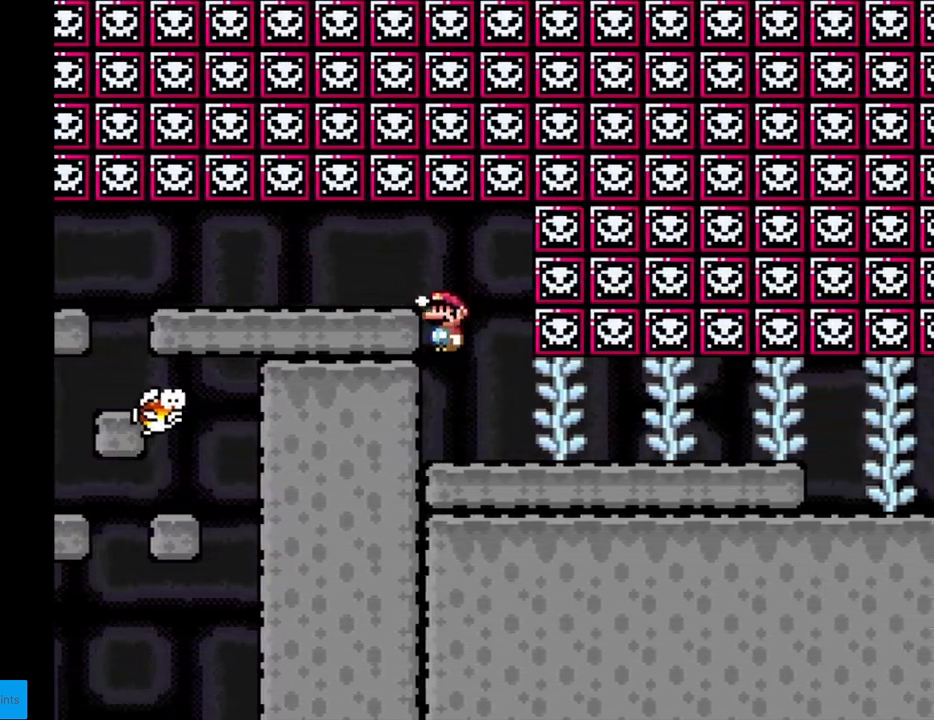
{"buttons": ["Y", "DPAD_RIGHT"], "events": [[50, "DPAD_RIGHT", "down"]]}
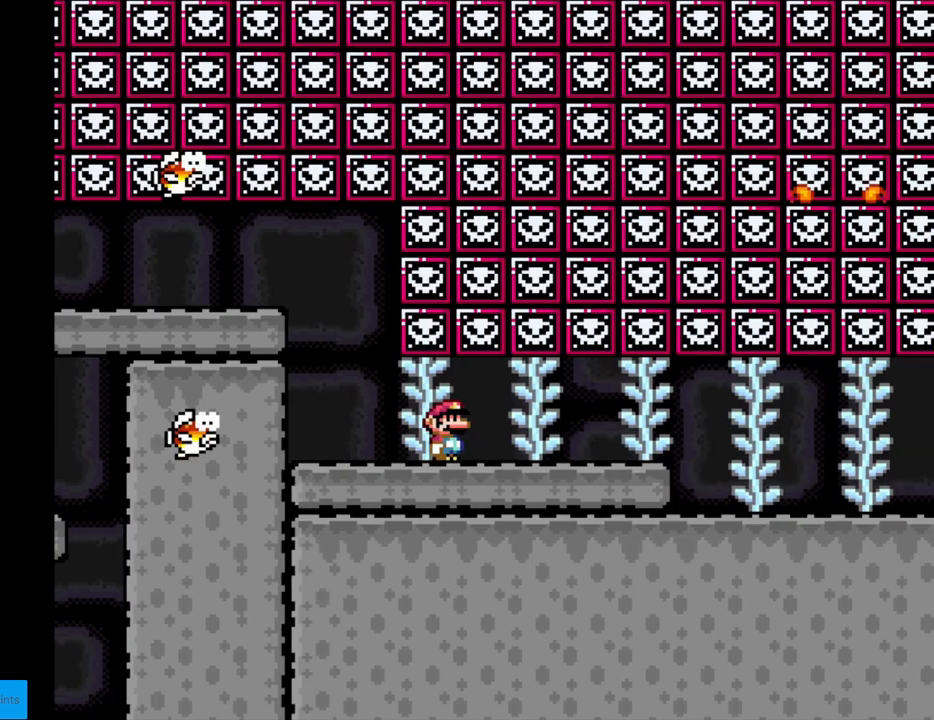
{"buttons": ["Y", "DPAD_RIGHT"], "events": []}
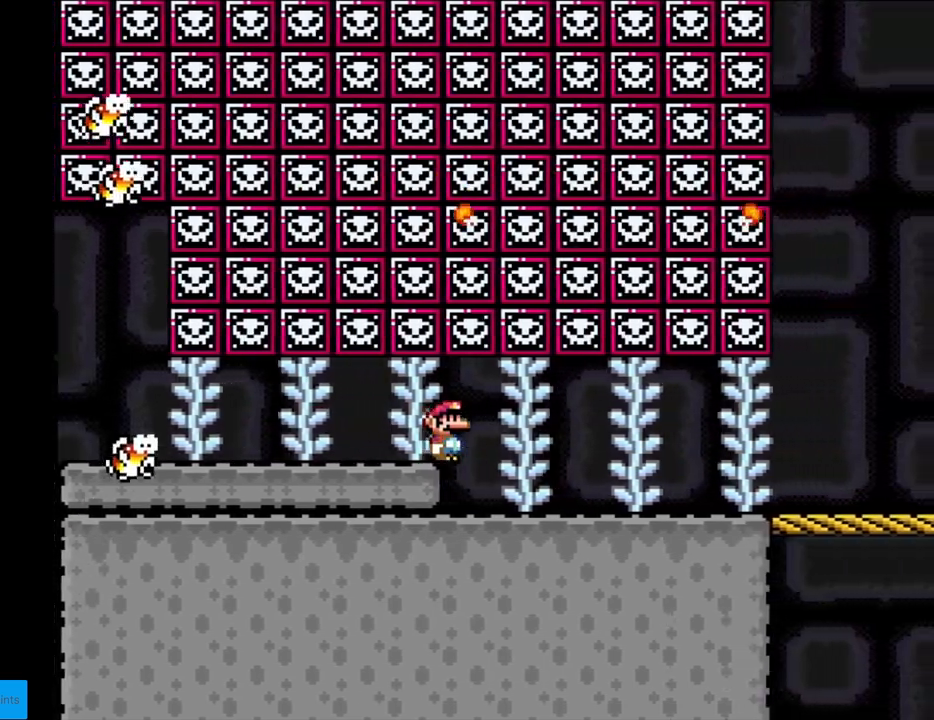
{"buttons": ["Y", "DPAD_RIGHT"], "events": []}
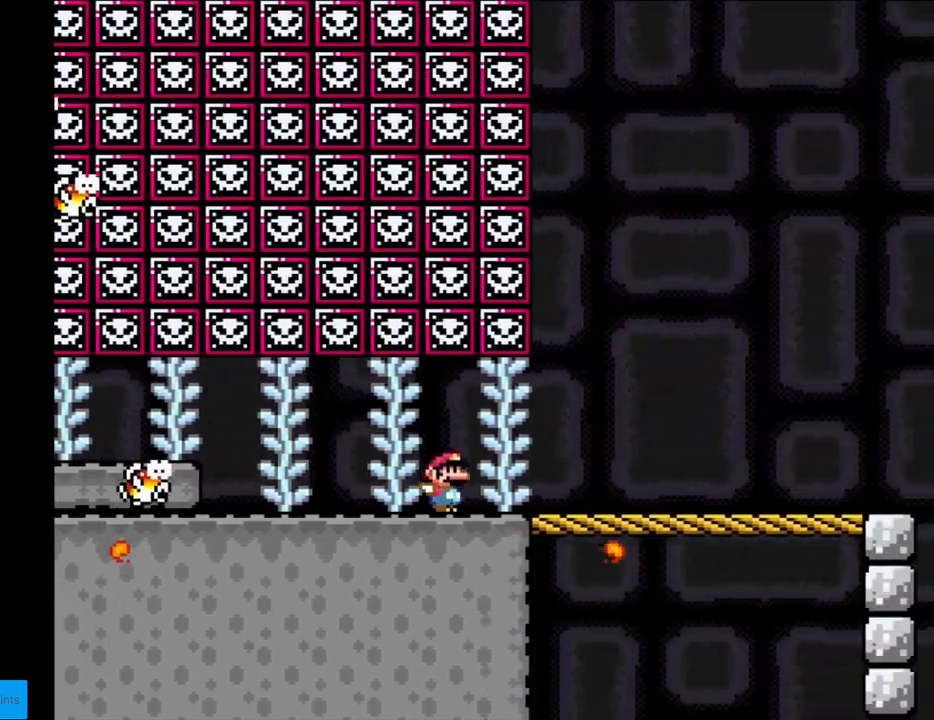
{"buttons": ["Y", "DPAD_RIGHT"], "events": []}
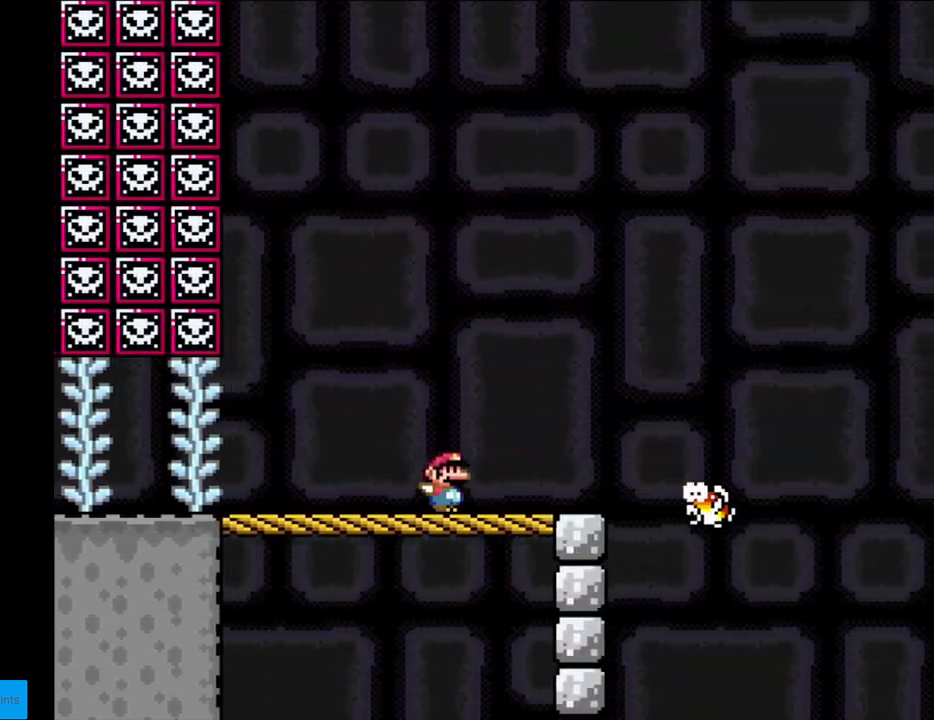
{"buttons": ["B", "Y", "DPAD_RIGHT"], "events": [[283, "B", "down"]]}
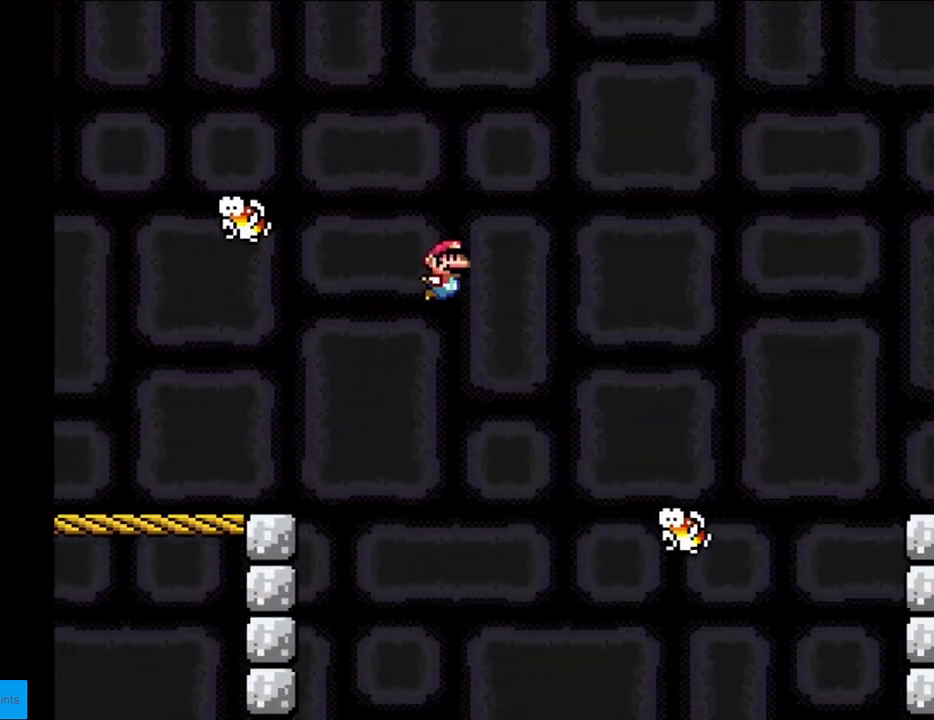
{"buttons": ["B", "Y", "DPAD_RIGHT"], "events": []}
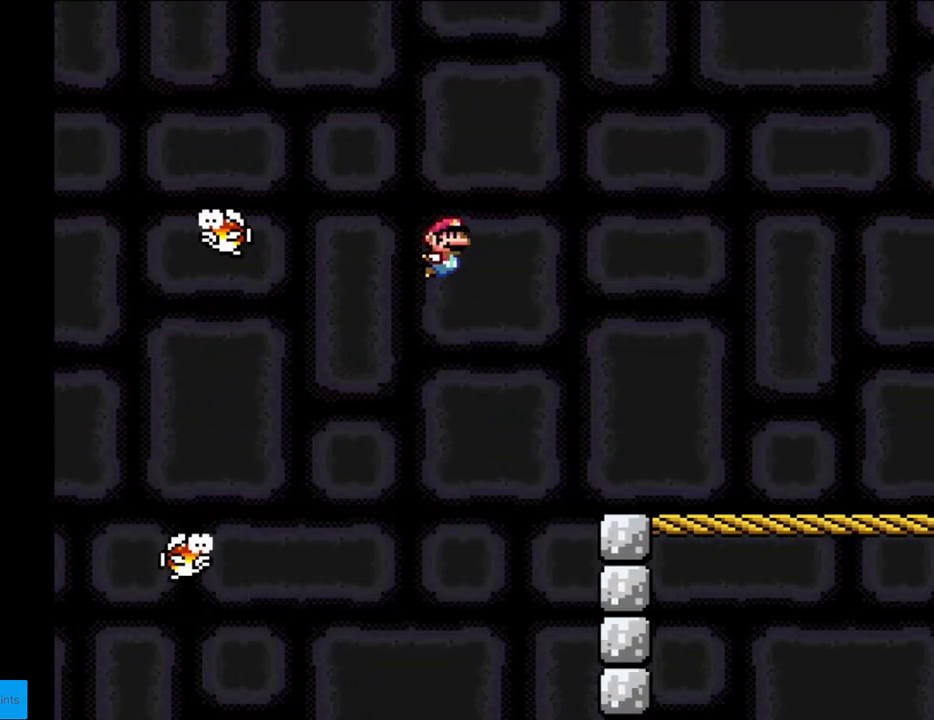
{"buttons": ["B", "Y", "DPAD_RIGHT"], "events": []}
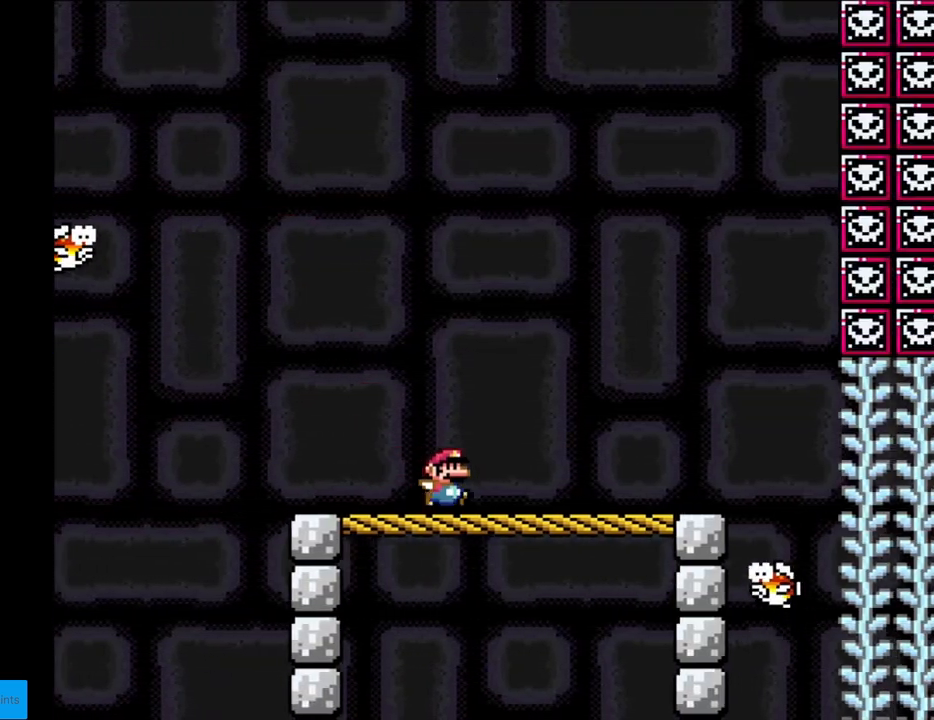
{"buttons": ["B", "Y", "DPAD_RIGHT"], "events": []}
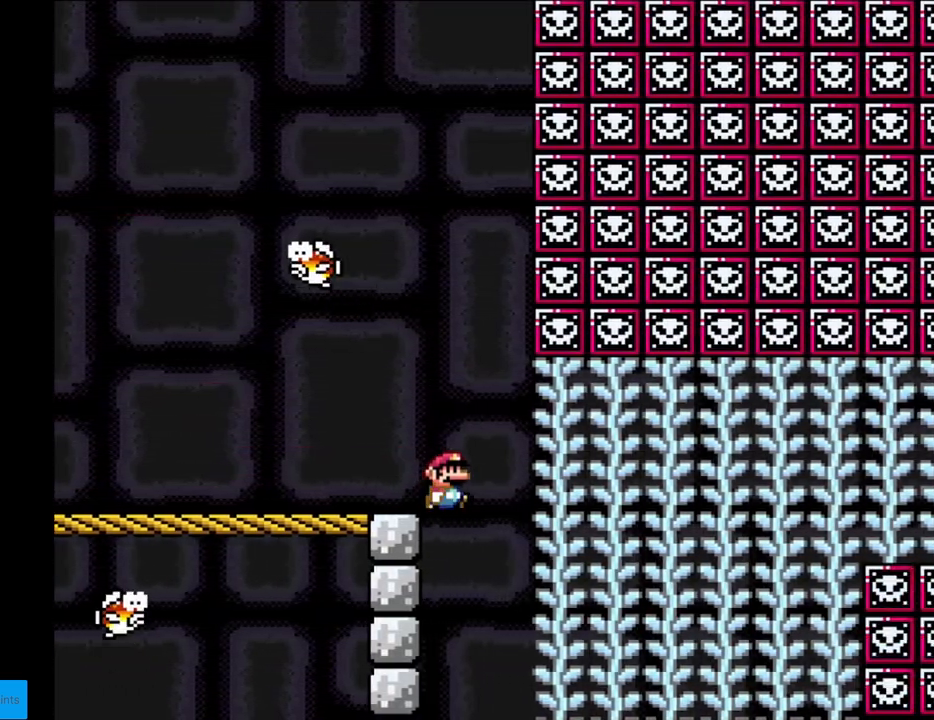
{"buttons": ["Y", "DPAD_UP"], "events": [[167, "DPAD_RIGHT", "up"], [167, "DPAD_UP", "down"], [267, "B", "up"]]}
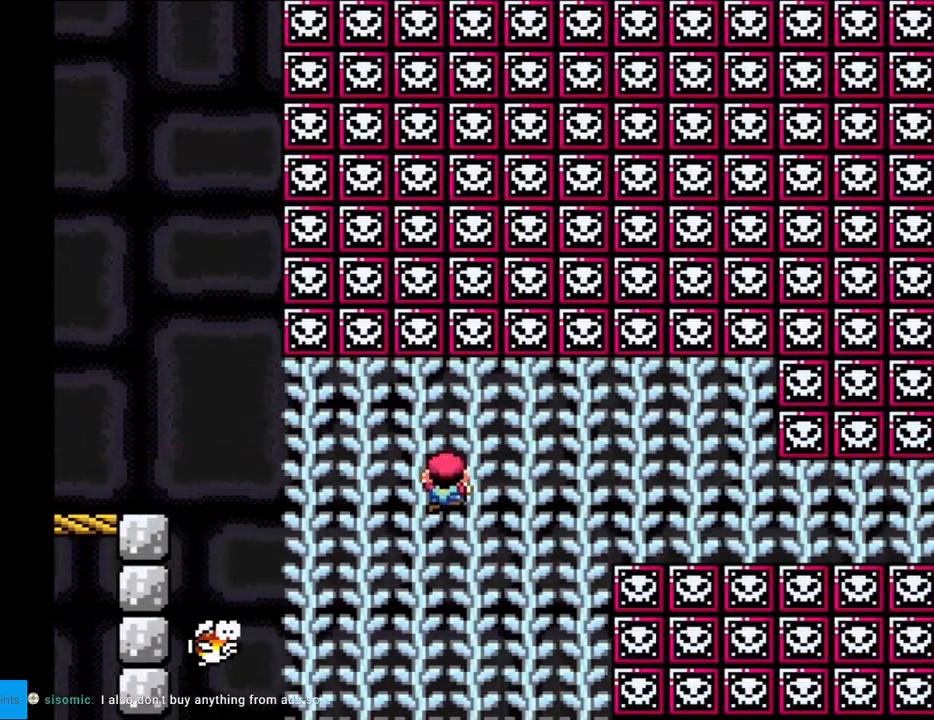
{"buttons": ["Y", "DPAD_UP"], "events": [[83, "DPAD_UP", "up"], [417, "DPAD_UP", "down"]]}
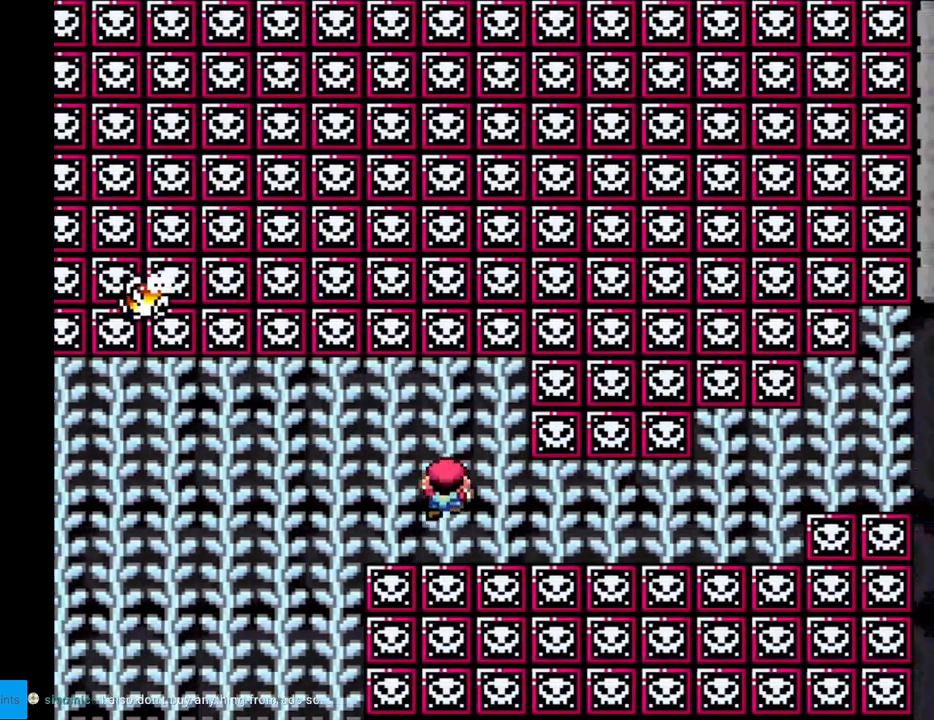
{"buttons": ["Y", "DPAD_UP"], "events": [[50, "DPAD_UP", "up"], [400, "DPAD_UP", "down"]]}